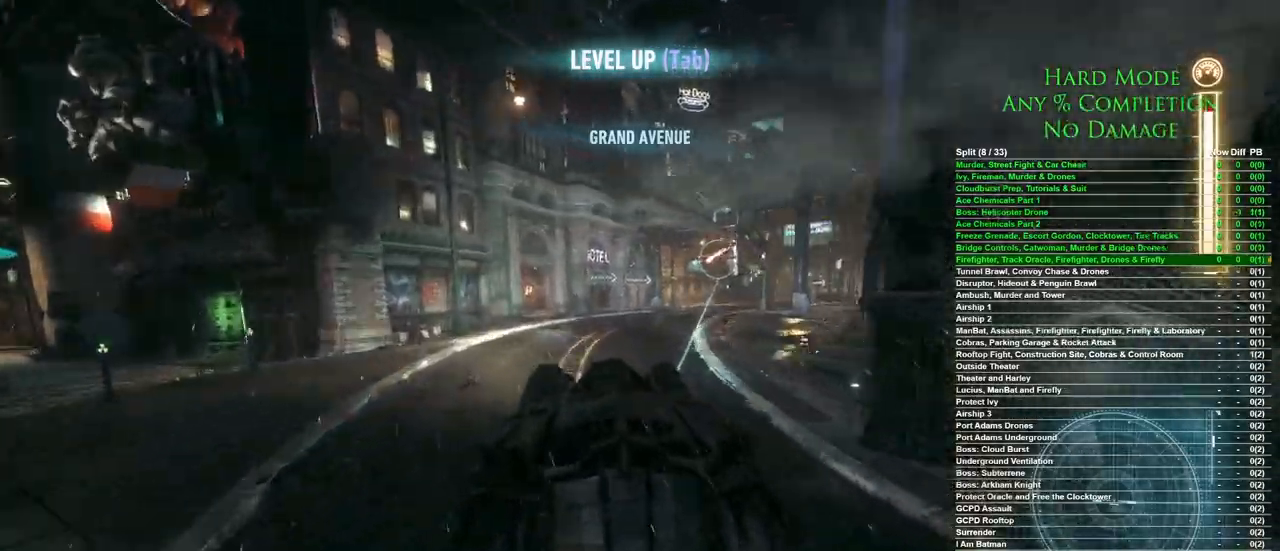
Gameplay with keyboard and mouse; each line is a JSON object with the keys and mouse buttons held at the frame after it. "events" lists presses ("down") and releases ("up") of "1", "2", "3", "4", "5", "a", "alt", "c", "caps_lock", "ctrl", "d", "e", "f", "g", "q", "r", "s", "shift", "space", "t", "tab", "v", "w", "x", "z", "mouse_left", "mouse_wheel" and "mouse_right" between this image and that frame as [ms after this image, input, new state], when the widget could be followed in between. "mouse_left", "mouse_wheel", "mouse_right" = the "left", "wheel", "right" buttons of the "mouse" list. No other keys are recorded. "wheel" means that the mouse wheel is clicked or scrolled. Mouse movement is not recorded.
{"keys": ["w"], "mouse": [], "events": [[117, "d", "up"], [167, "d", "down"], [300, "d", "up"]]}
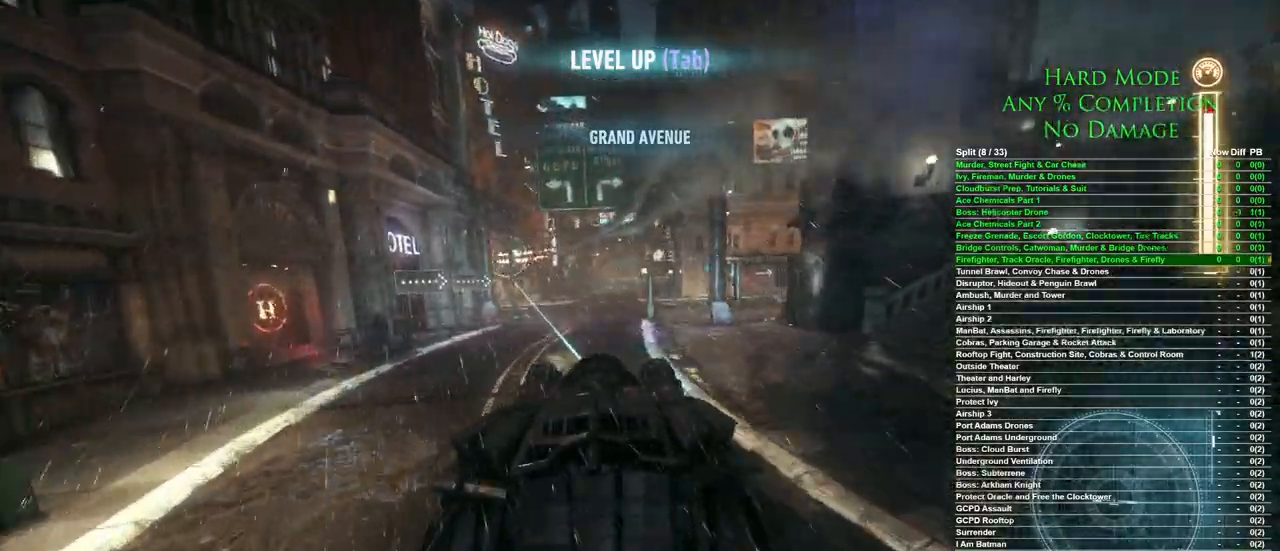
{"keys": ["w"], "mouse": [], "events": [[83, "a", "down"], [183, "a", "up"]]}
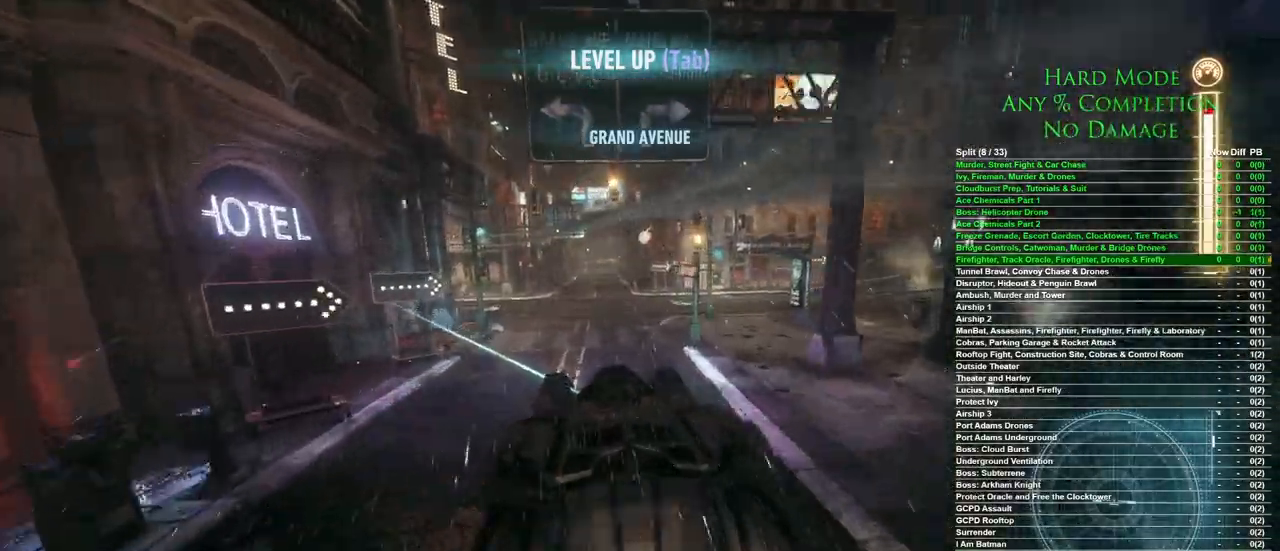
{"keys": ["a", "w"], "mouse": [], "events": [[467, "a", "down"]]}
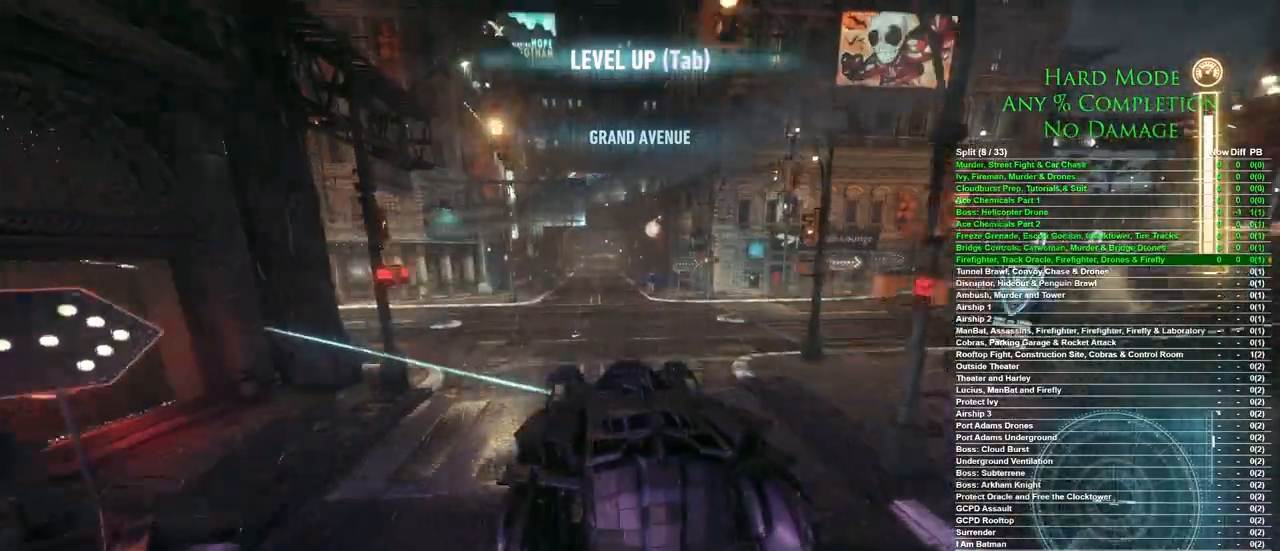
{"keys": ["a", "w"], "mouse": [], "events": [[200, "shift", "down"], [400, "shift", "up"]]}
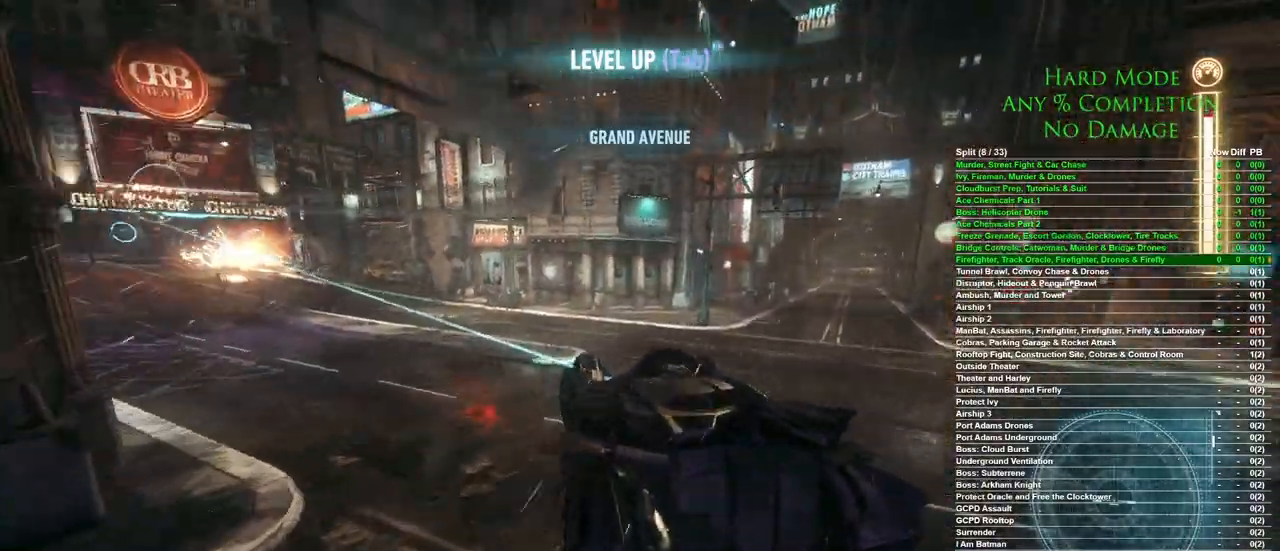
{"keys": ["a", "w"], "mouse": [], "events": [[133, "a", "up"], [417, "a", "down"]]}
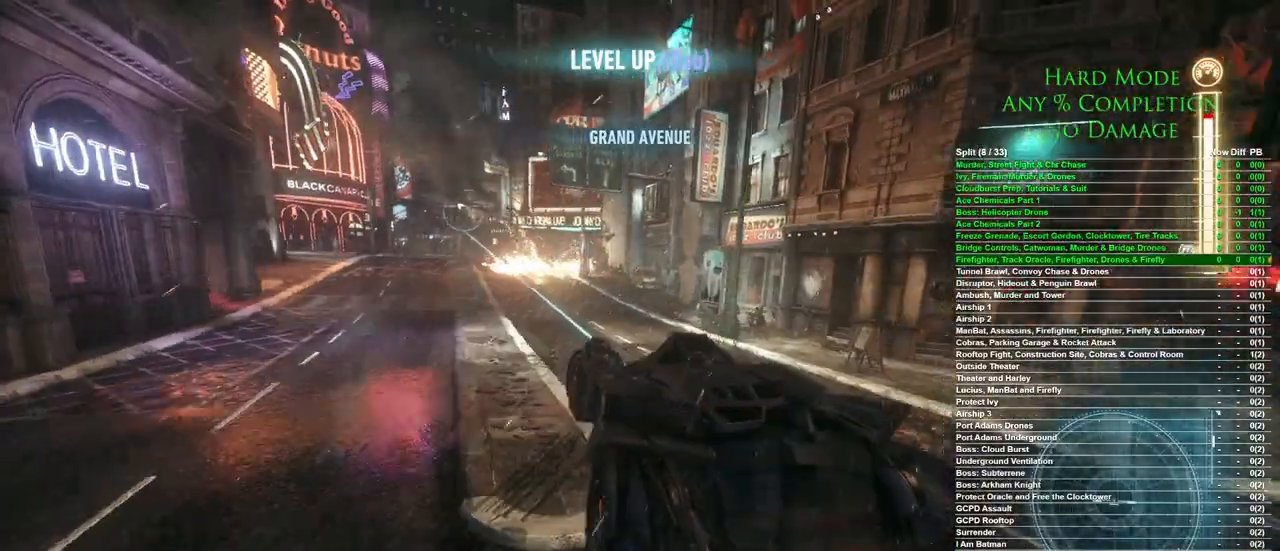
{"keys": ["w"], "mouse": [], "events": [[350, "a", "up"]]}
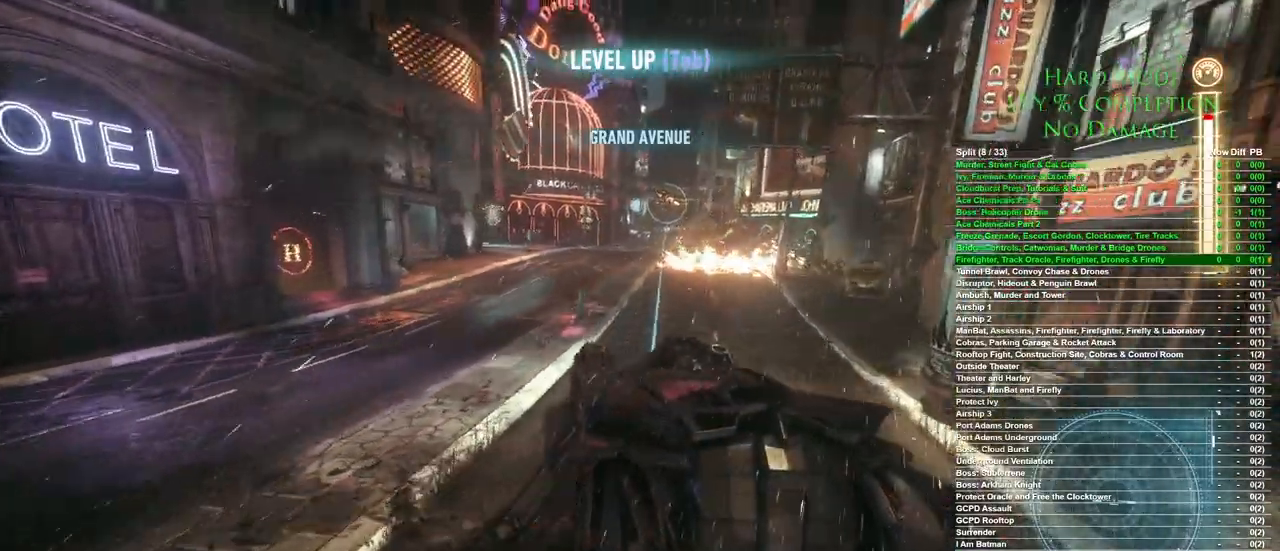
{"keys": ["w"], "mouse": [], "events": [[167, "a", "down"], [300, "a", "up"]]}
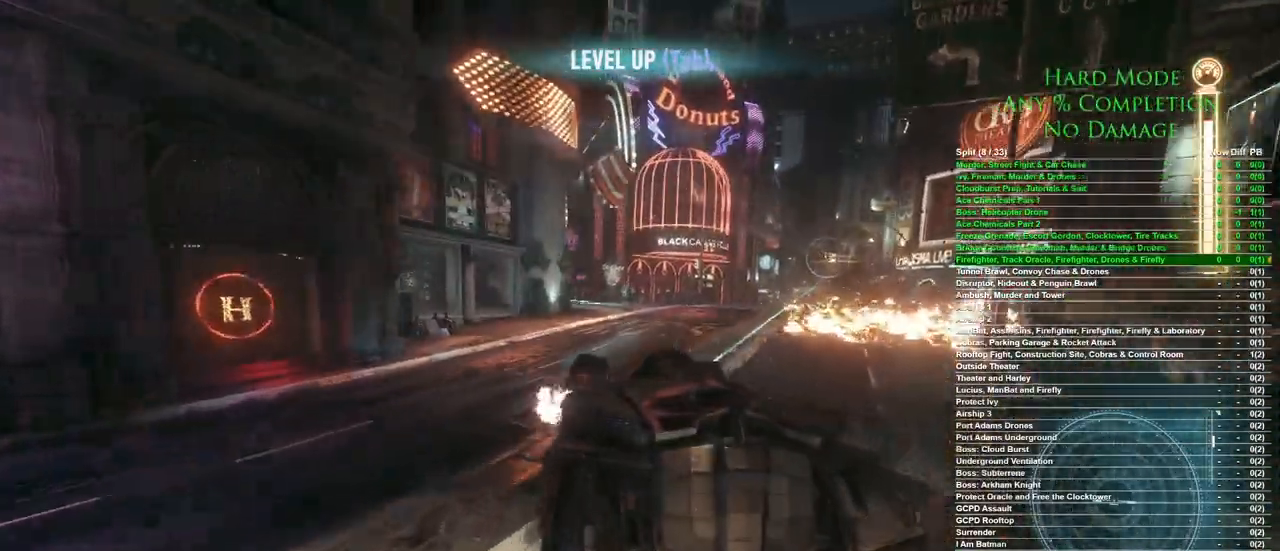
{"keys": ["d", "w"], "mouse": [], "events": [[33, "d", "down"], [183, "d", "up"], [450, "d", "down"]]}
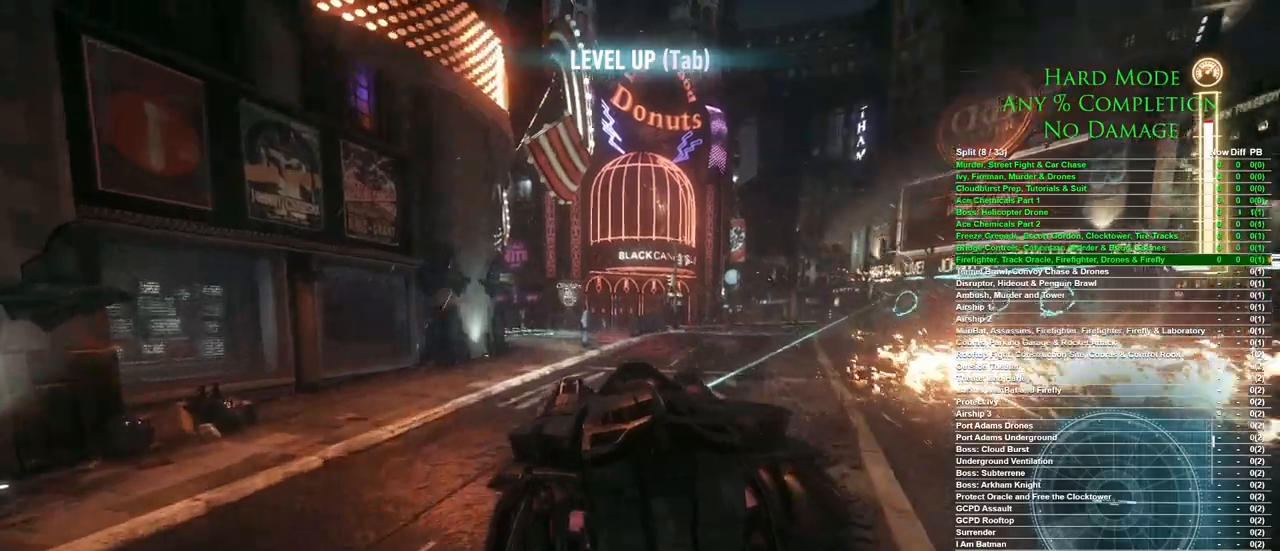
{"keys": ["d", "w"], "mouse": [], "events": [[283, "d", "up"], [433, "d", "down"]]}
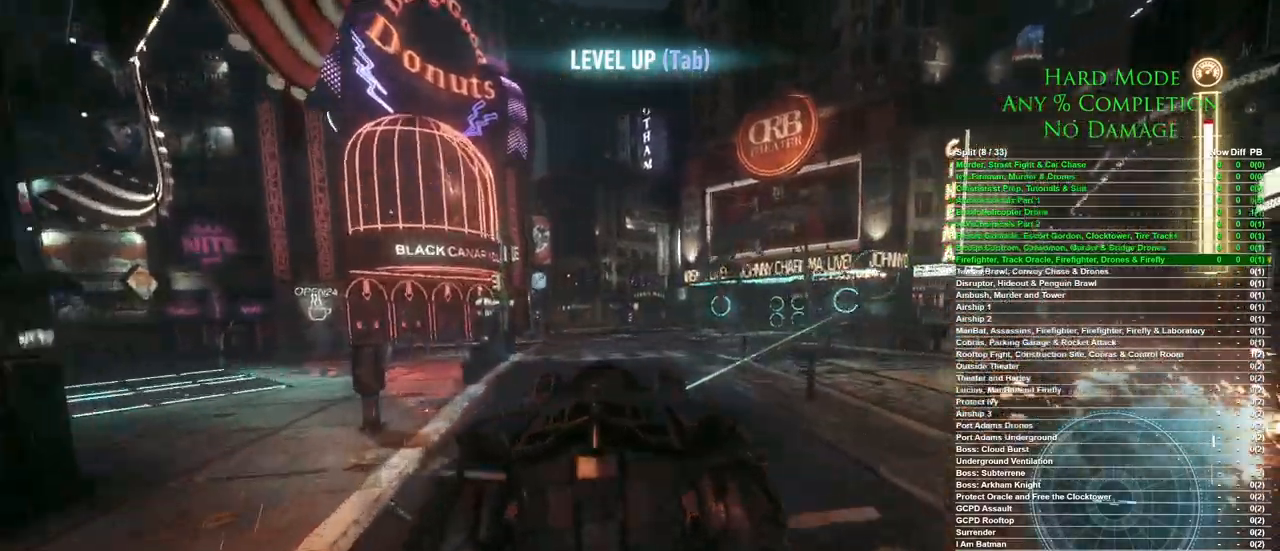
{"keys": ["d", "w"], "mouse": [], "events": [[17, "d", "up"], [167, "d", "down"], [300, "d", "up"], [483, "d", "down"]]}
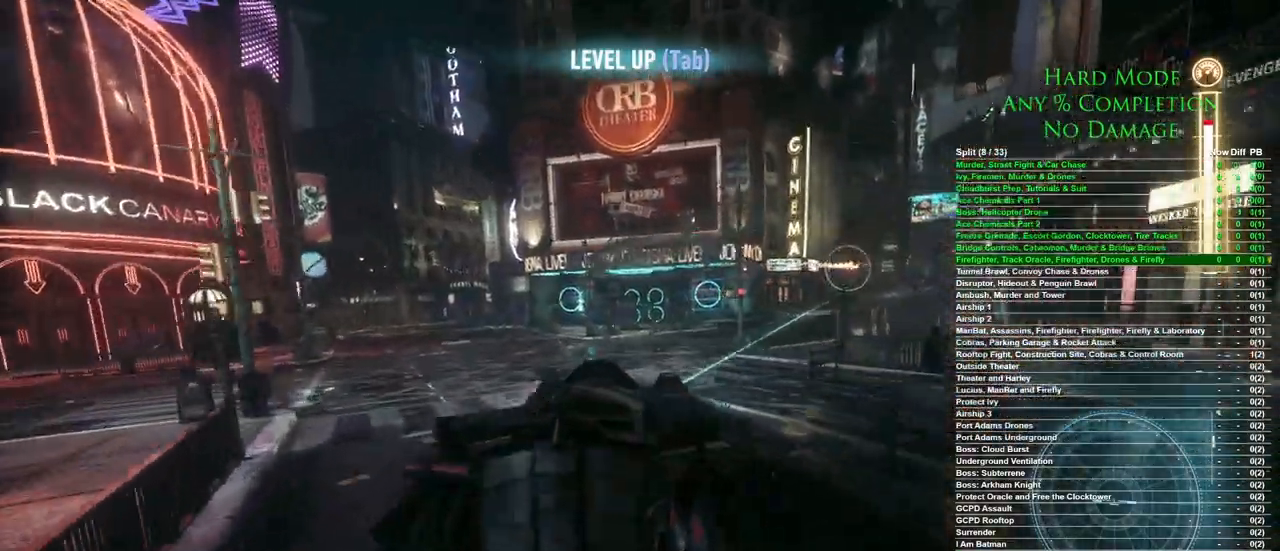
{"keys": ["d", "w"], "mouse": [], "events": [[33, "d", "up"], [167, "d", "down"], [267, "d", "up"], [450, "d", "down"]]}
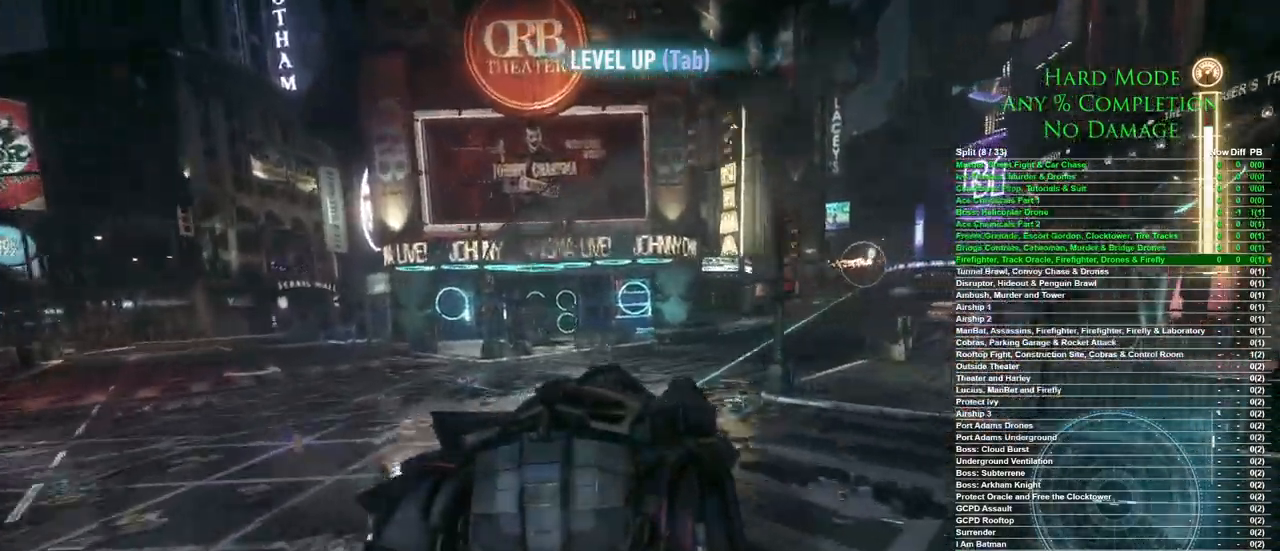
{"keys": ["w"], "mouse": [], "events": [[283, "d", "up"]]}
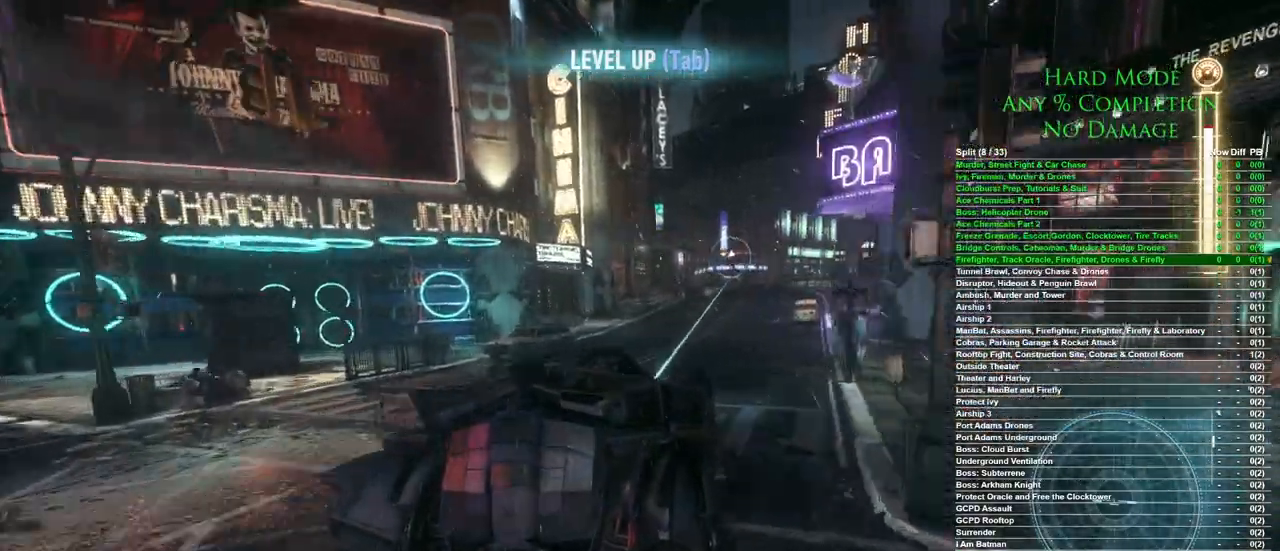
{"keys": ["w"], "mouse": [], "events": [[167, "d", "down"], [250, "d", "up"]]}
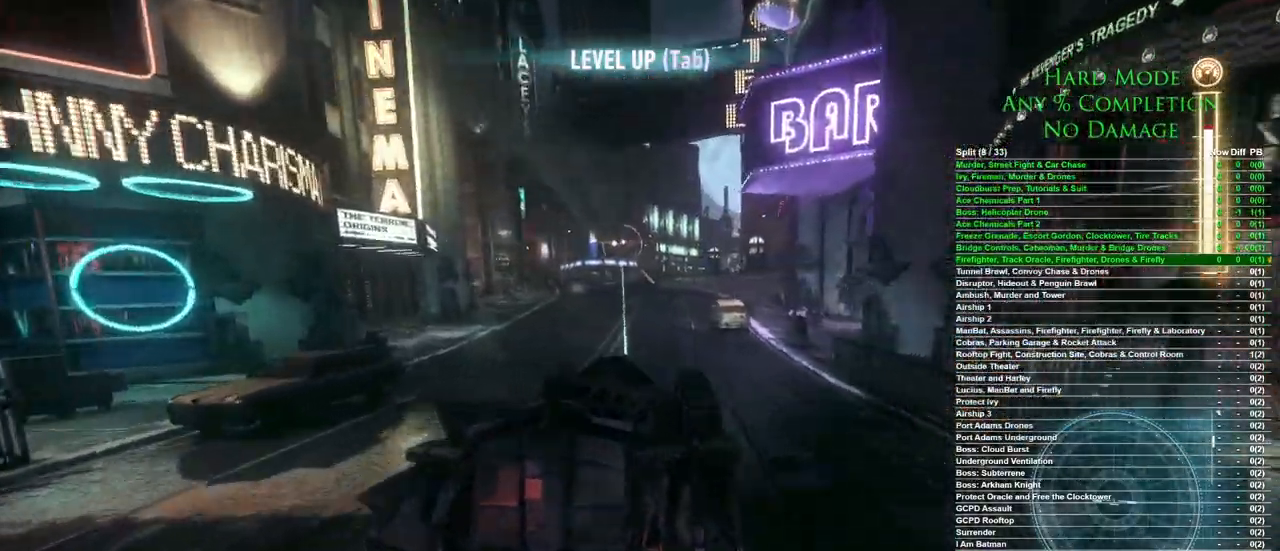
{"keys": ["a", "w"], "mouse": [], "events": [[83, "a", "down"], [183, "a", "up"], [450, "a", "down"]]}
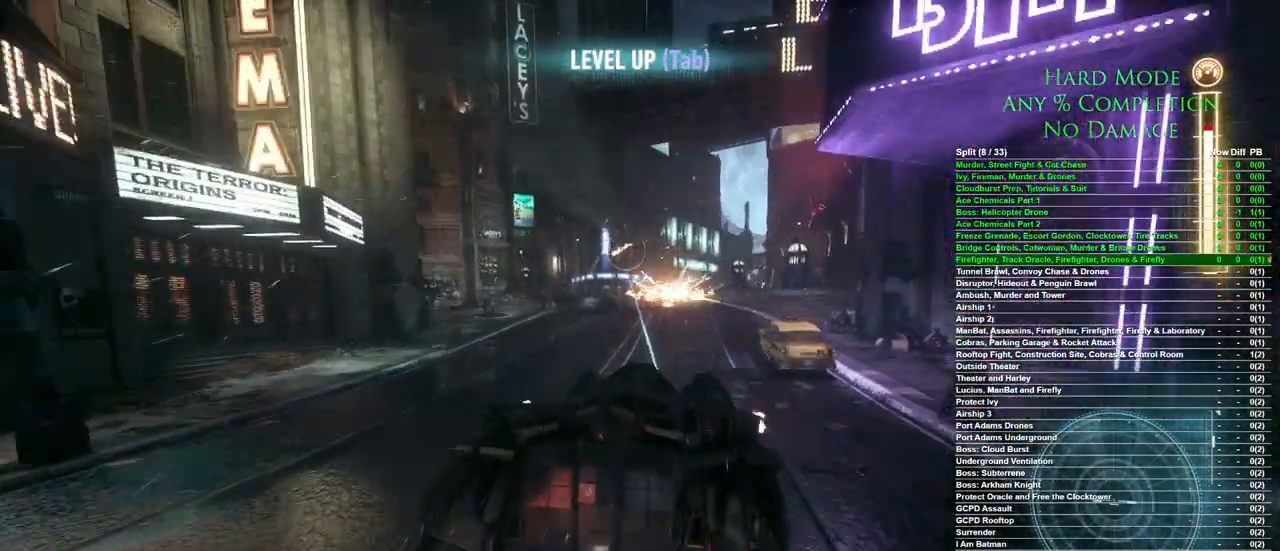
{"keys": ["a", "w"], "mouse": [], "events": [[50, "a", "up"], [433, "a", "down"]]}
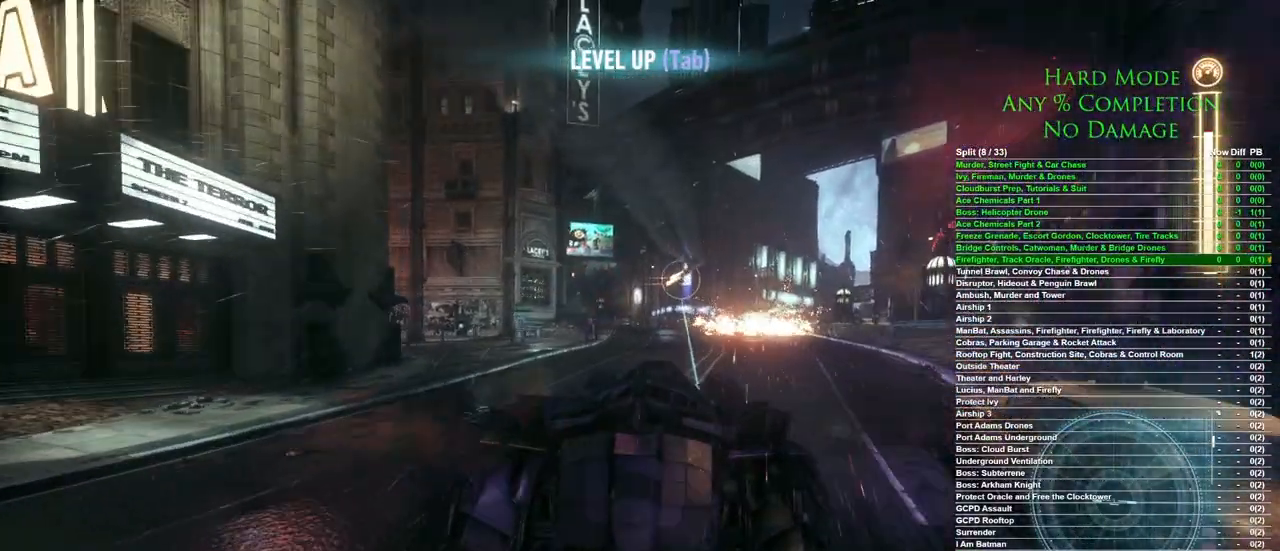
{"keys": ["w"], "mouse": [], "events": [[17, "a", "up"], [250, "d", "down"], [300, "d", "up"]]}
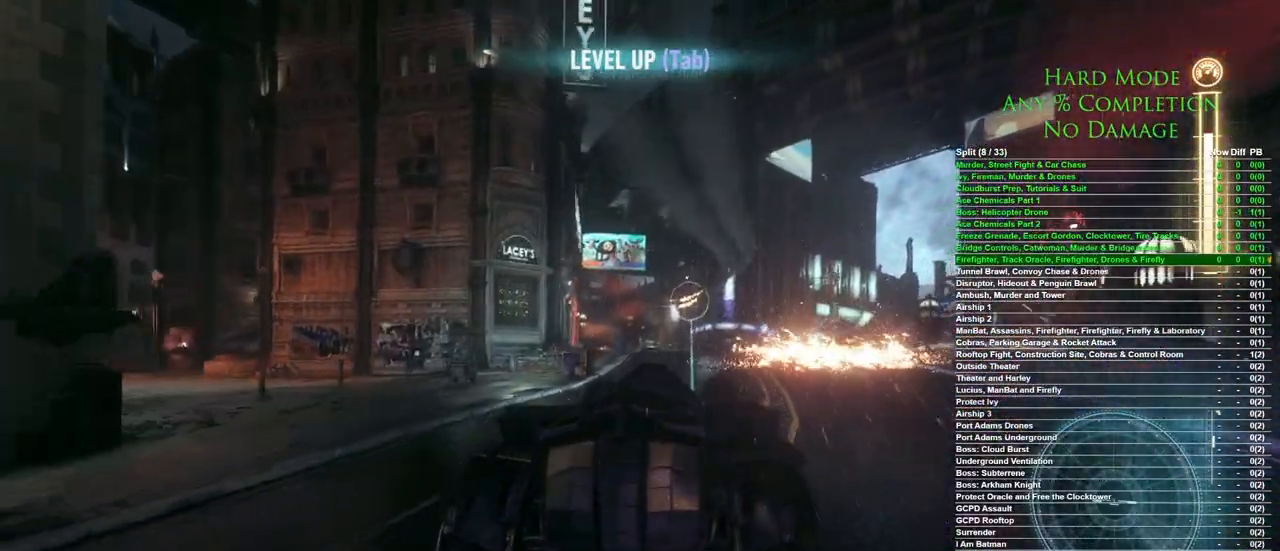
{"keys": ["w"], "mouse": [], "events": []}
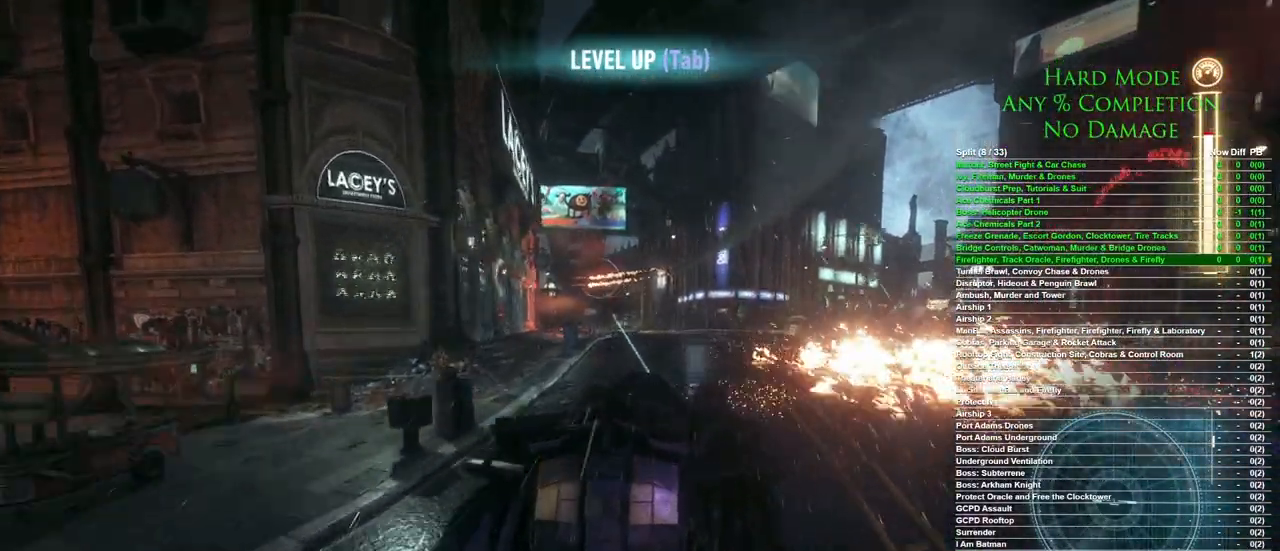
{"keys": ["d", "w"], "mouse": [], "events": [[433, "d", "down"]]}
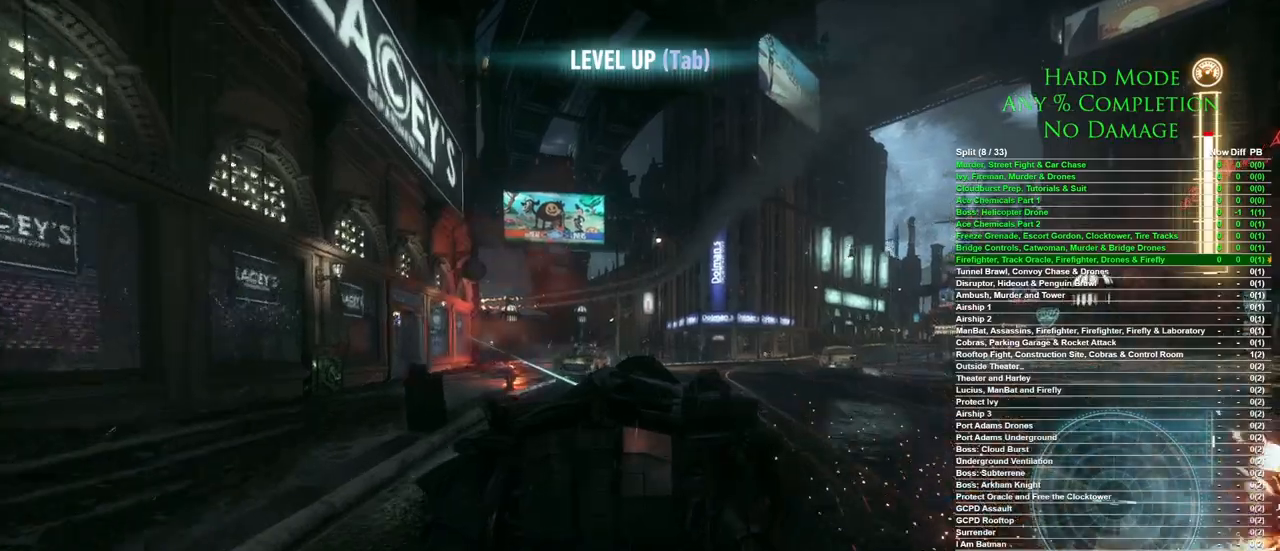
{"keys": ["w"], "mouse": [], "events": [[17, "d", "up"], [250, "a", "down"], [400, "a", "up"]]}
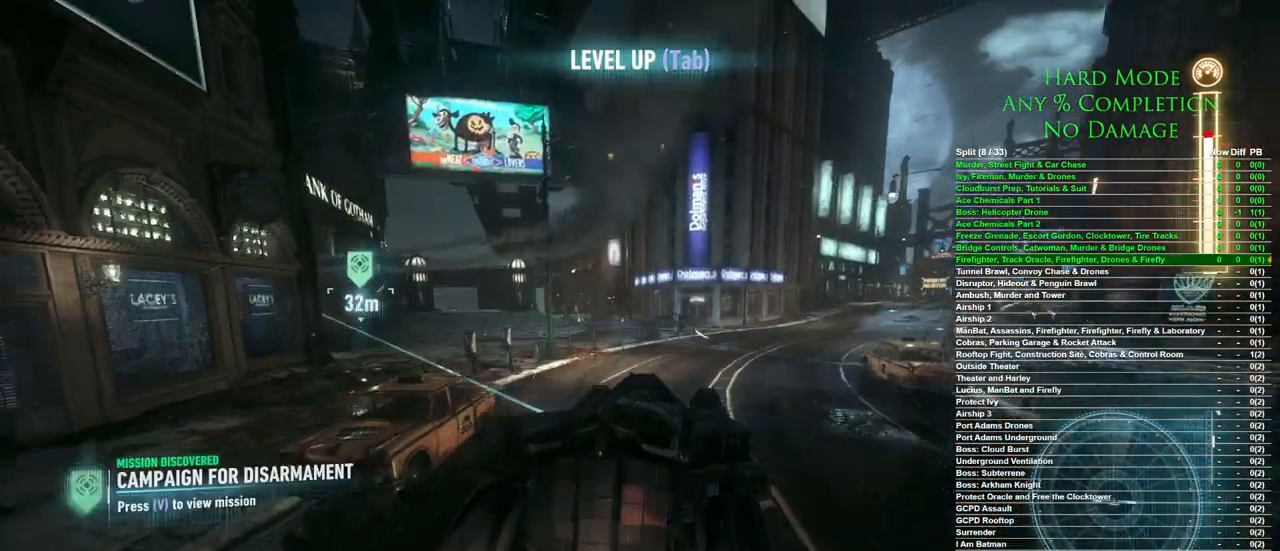
{"keys": ["a", "w"], "mouse": [], "events": [[83, "a", "down"], [317, "shift", "down"], [500, "shift", "up"]]}
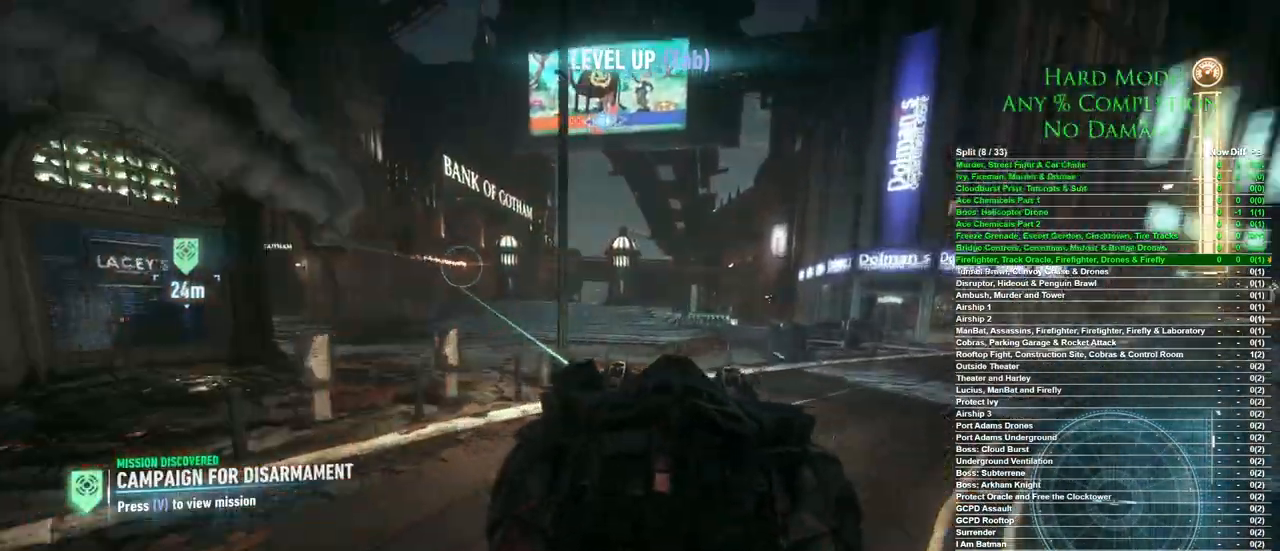
{"keys": ["w"], "mouse": [], "events": [[150, "a", "up"], [200, "d", "down"], [433, "d", "up"]]}
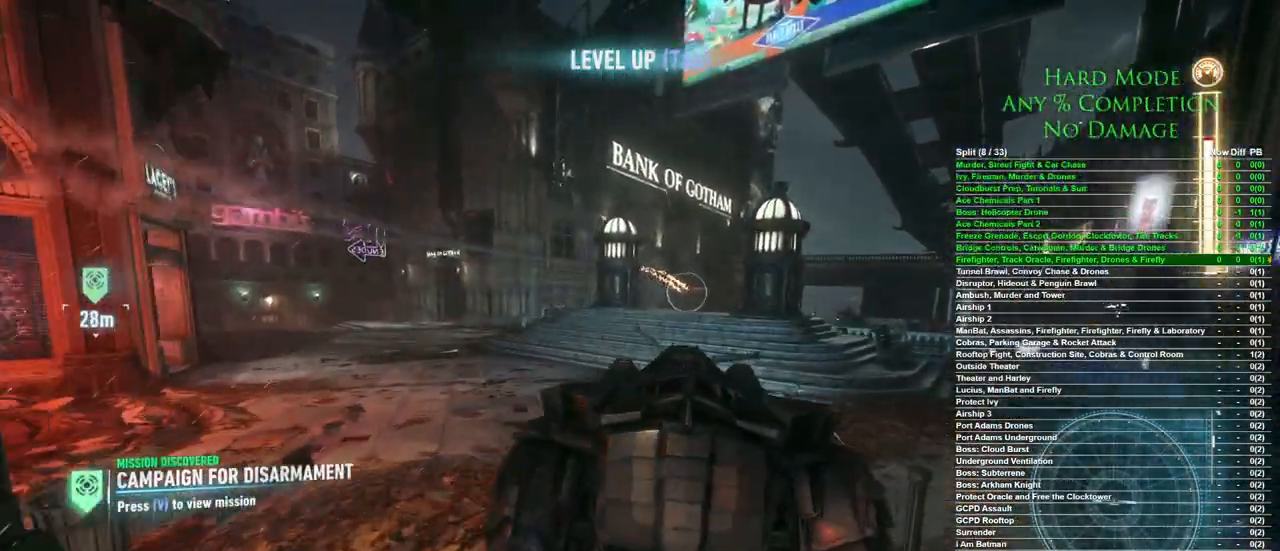
{"keys": ["w"], "mouse": [], "events": [[17, "d", "down"], [67, "d", "up"], [217, "a", "down"], [350, "a", "up"]]}
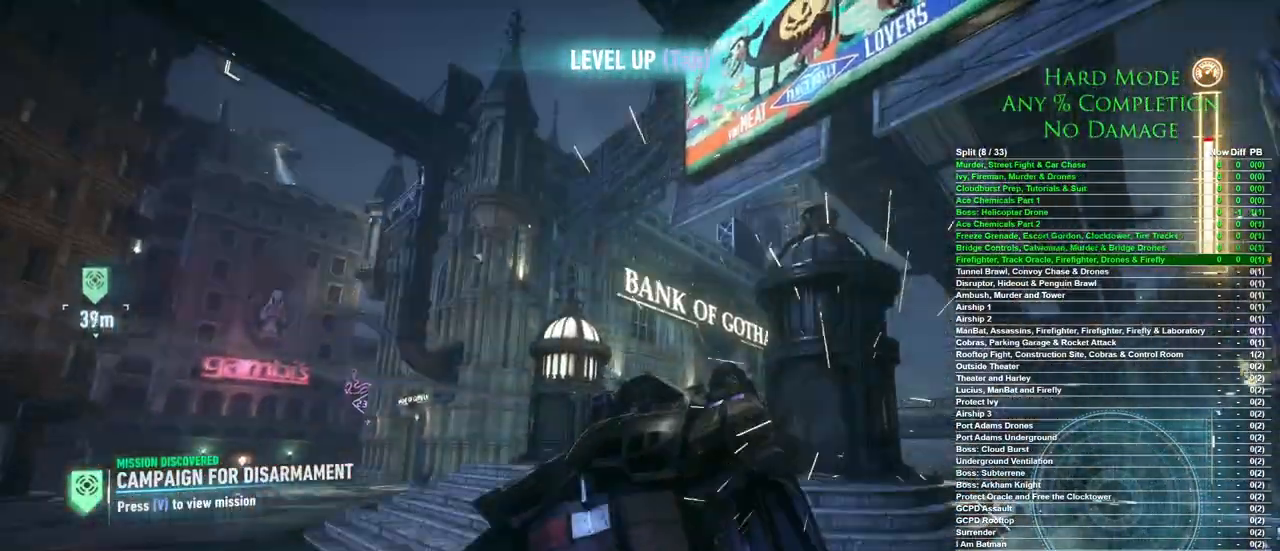
{"keys": ["w"], "mouse": [], "events": [[83, "a", "down"], [183, "a", "up"]]}
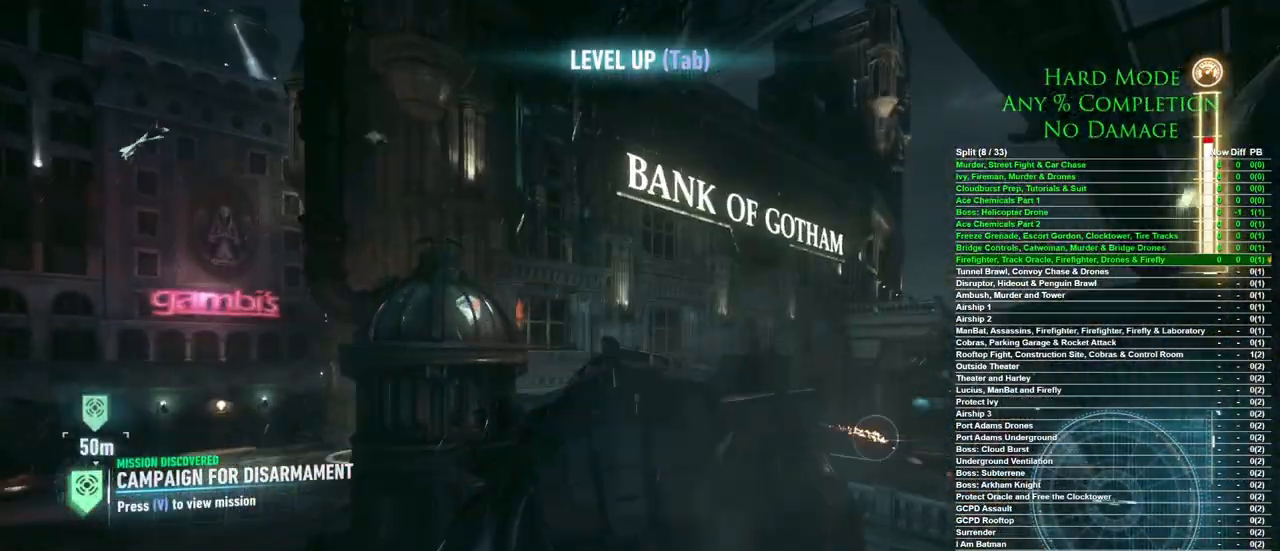
{"keys": ["w"], "mouse": [], "events": []}
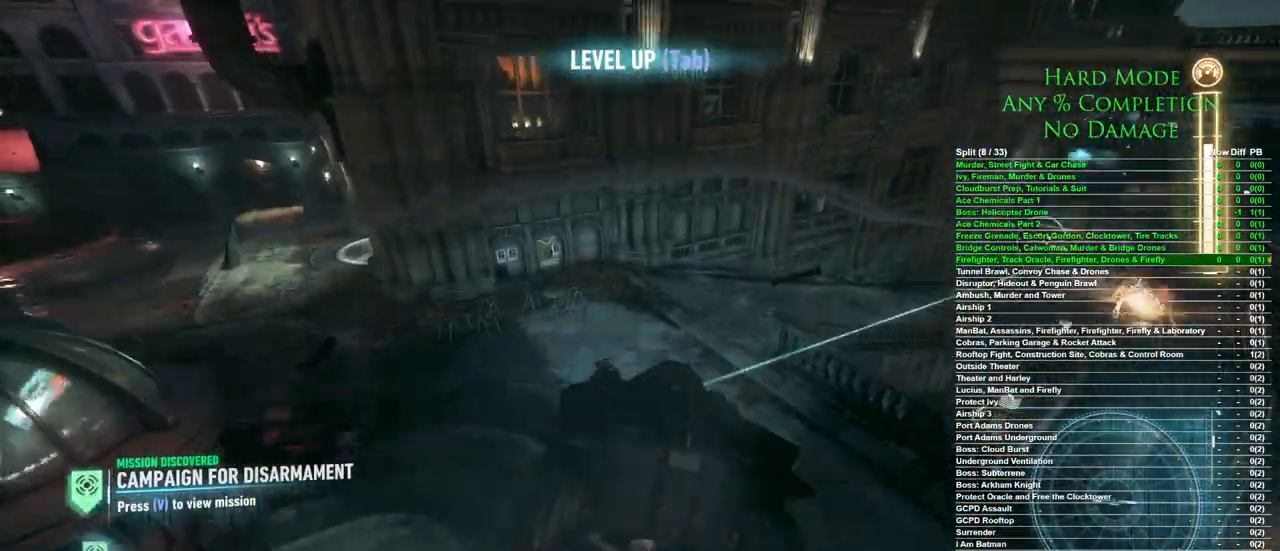
{"keys": ["d", "w"], "mouse": [], "events": [[250, "d", "down"]]}
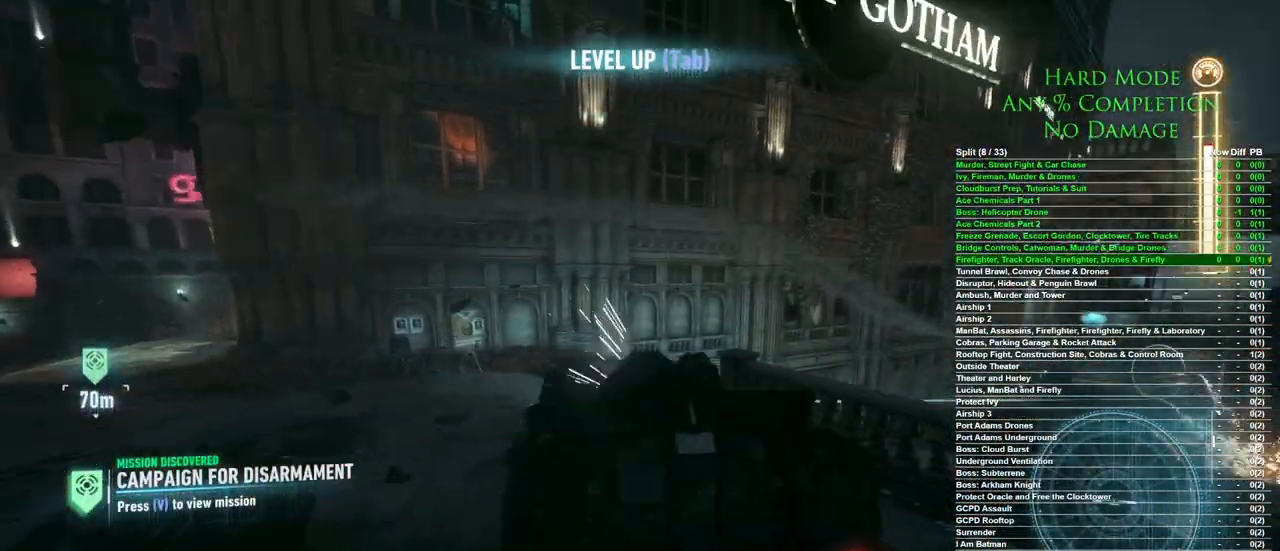
{"keys": ["w"], "mouse": [], "events": [[33, "mouse_wheel", "down"], [183, "mouse_wheel", "up"], [217, "d", "up"], [317, "d", "down"], [500, "d", "up"]]}
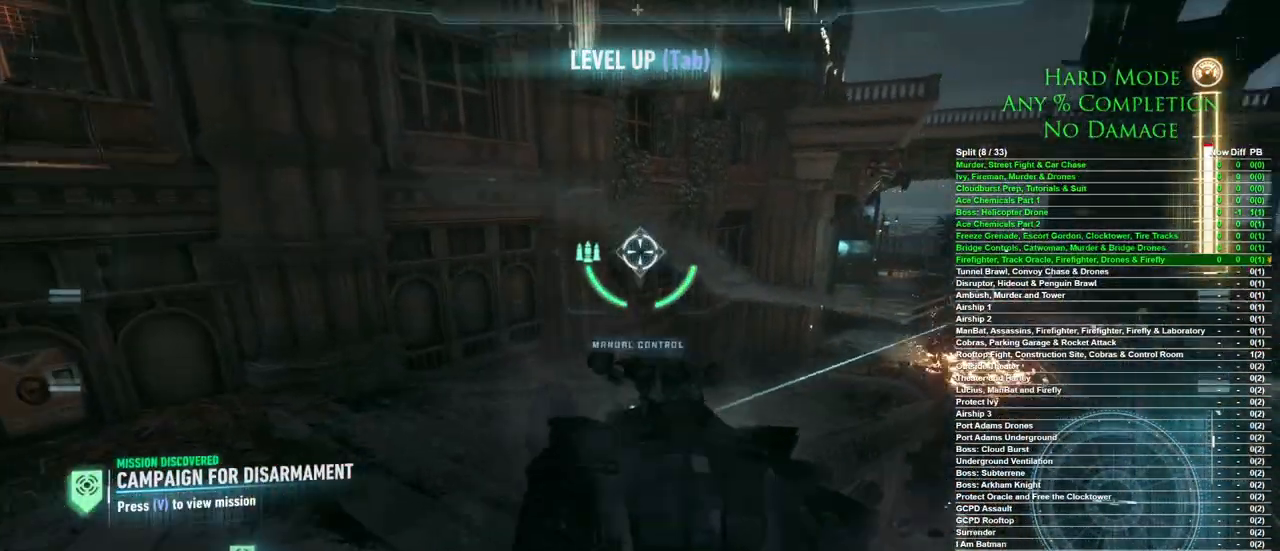
{"keys": ["w"], "mouse": ["wheel"], "events": [[383, "mouse_wheel", "down"]]}
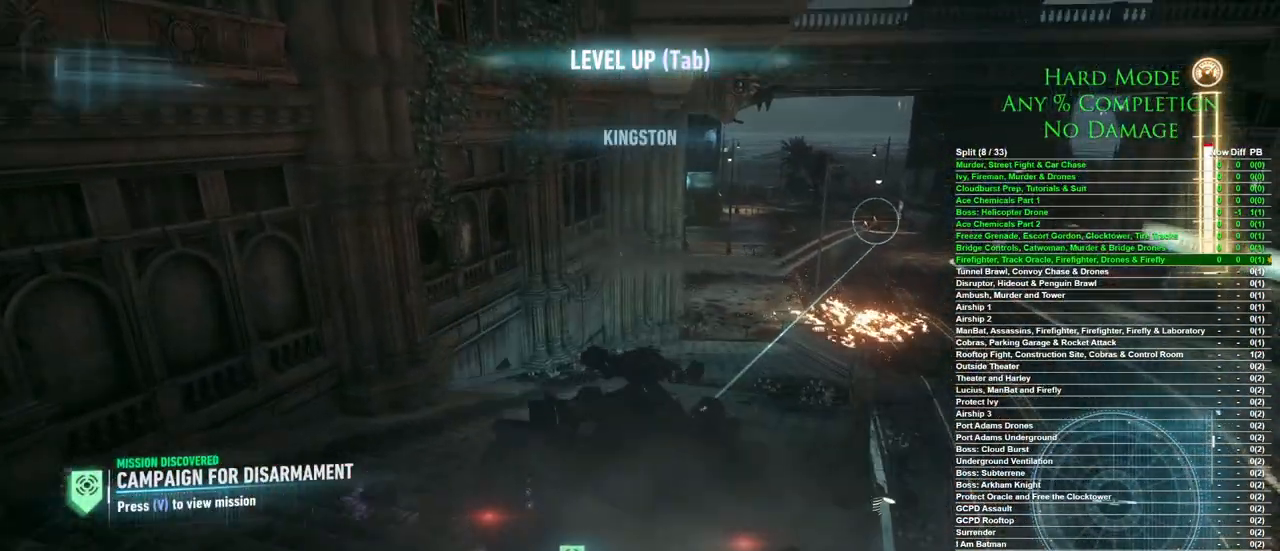
{"keys": ["w"], "mouse": [], "events": [[17, "mouse_wheel", "up"], [300, "a", "down"], [400, "a", "up"]]}
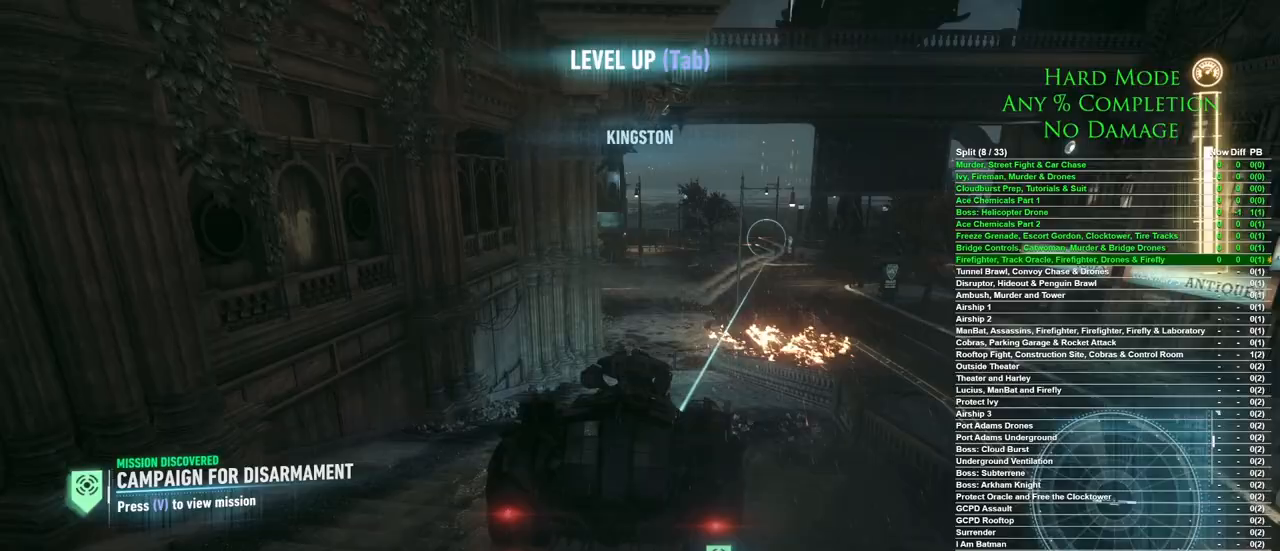
{"keys": ["w"], "mouse": [], "events": [[317, "mouse_left", "down"], [500, "mouse_left", "up"]]}